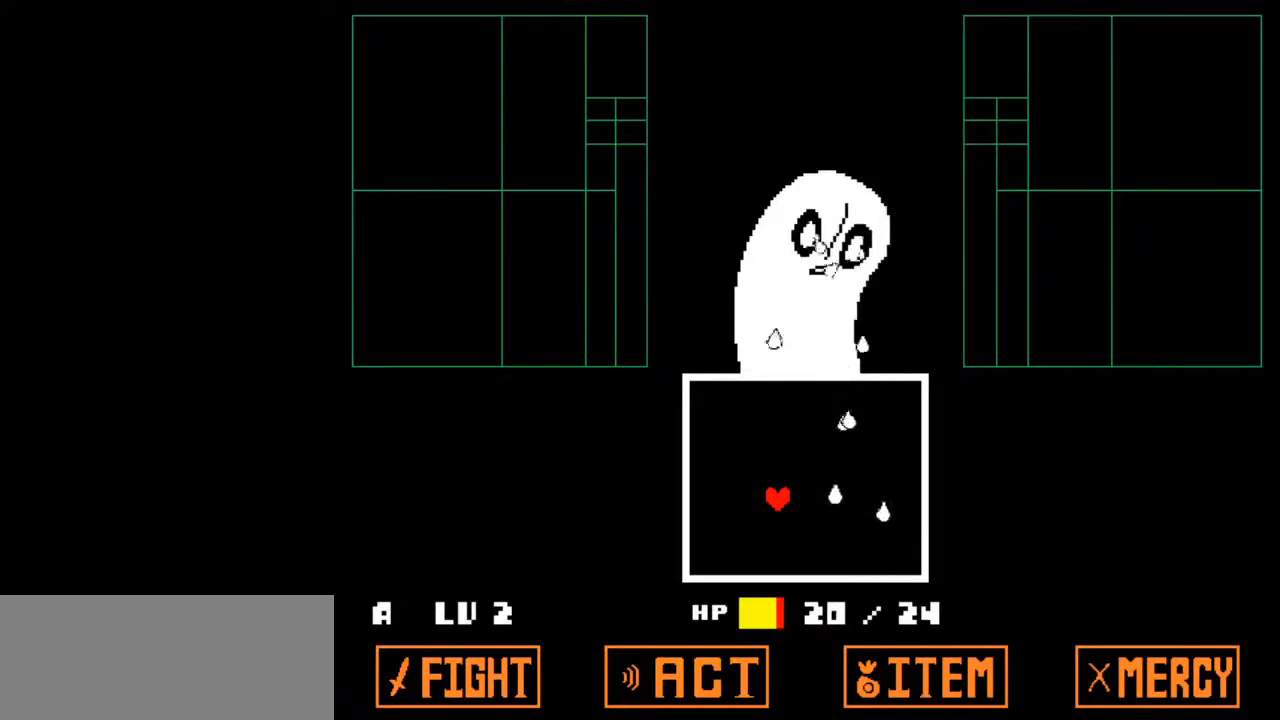
Gameplay with keyboard; each line is a JSON object with the keys held at the frame after it. "events" lists presses ("down") and releases ("up") of "c", "ctrl", "down", "left", "return", "right", "shift", "up", "x" and "z" between this image and that frame as [ms after this image, input, new state], when the widget could be followed in between. No other keys are recorded. Mouse input is not recorded.
{"keys": [], "events": [[67, "right", "down"], [233, "right", "up"], [400, "right", "down"], [467, "right", "up"]]}
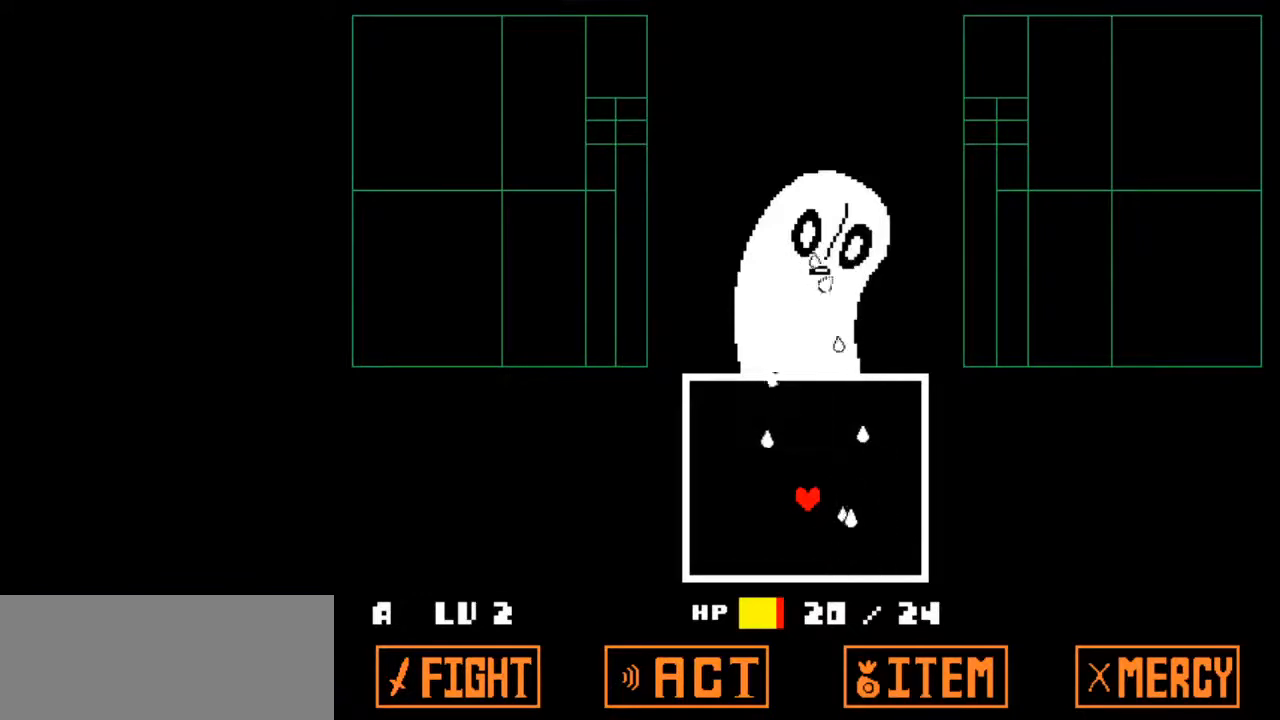
{"keys": [], "events": []}
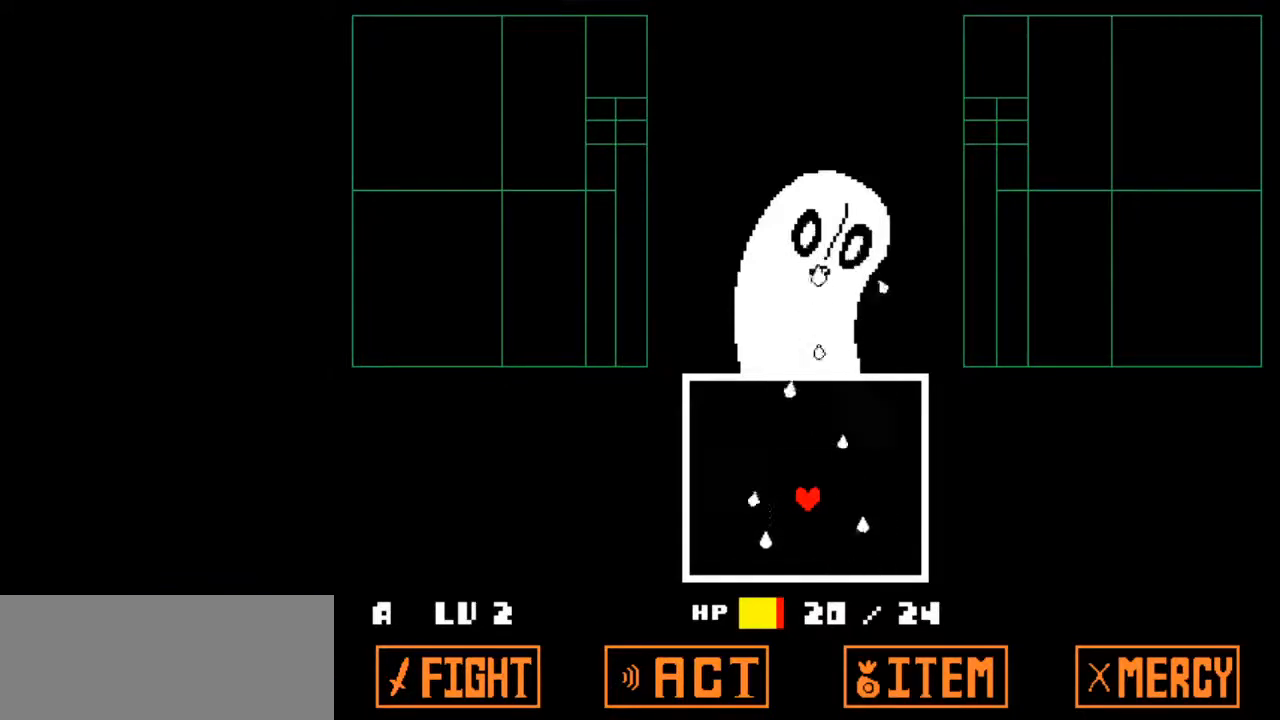
{"keys": [], "events": []}
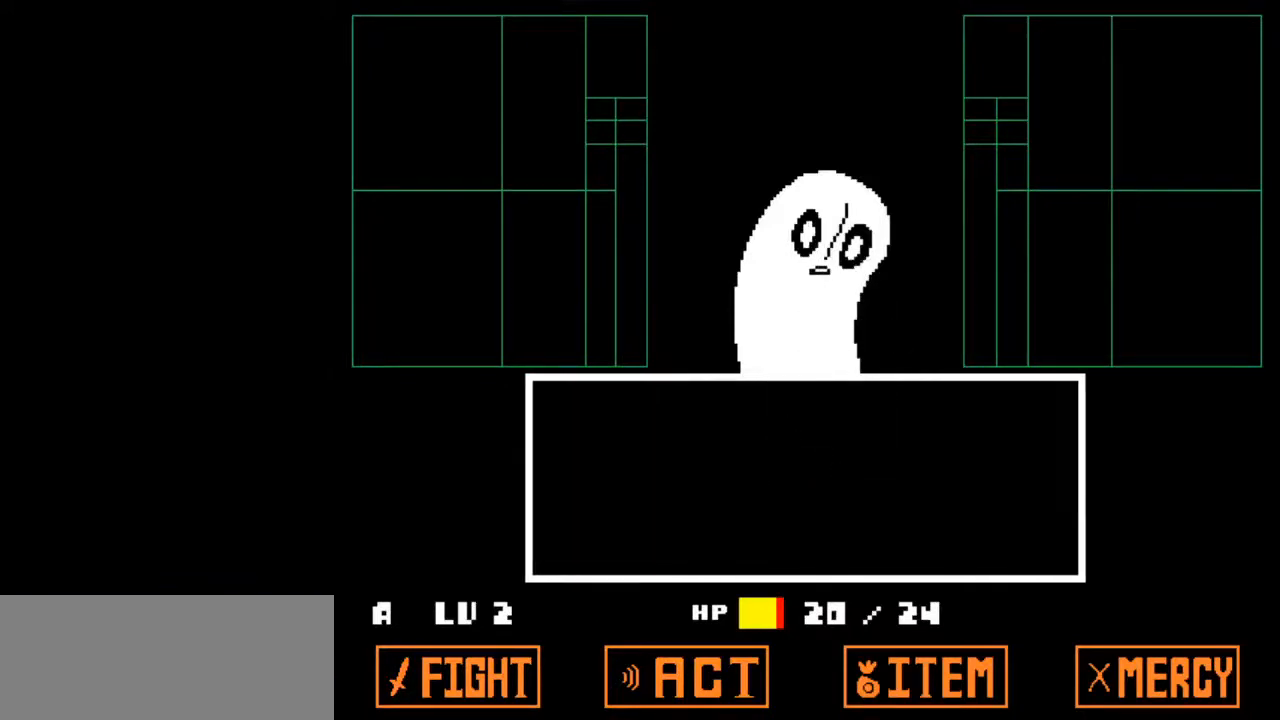
{"keys": ["z"], "events": [[433, "z", "down"]]}
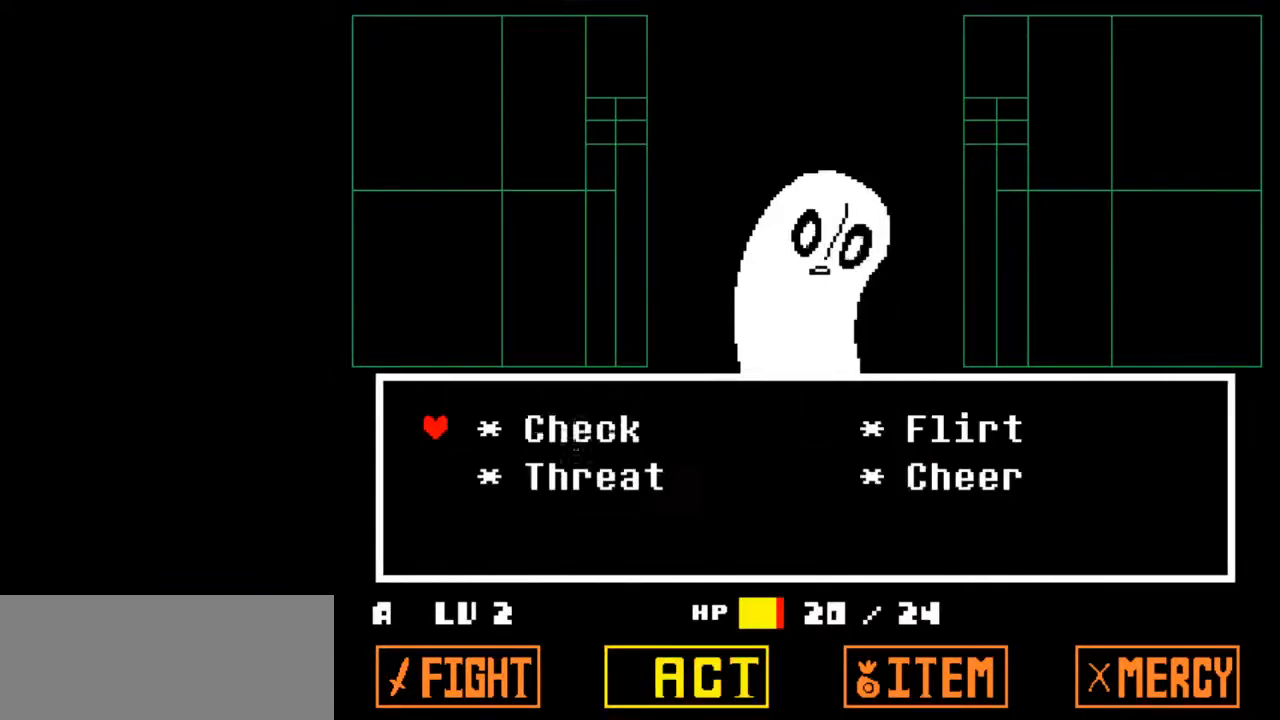
{"keys": ["z"], "events": [[67, "down", "down"], [67, "right", "down"], [67, "z", "up"], [100, "down", "up"], [100, "right", "up"], [100, "z", "down"], [133, "x", "down"], [133, "z", "up"], [200, "x", "up"], [233, "z", "down"], [300, "x", "down"], [300, "z", "up"], [333, "x", "up"], [367, "z", "down"], [433, "z", "up"], [467, "x", "down"], [500, "x", "up"], [500, "z", "down"]]}
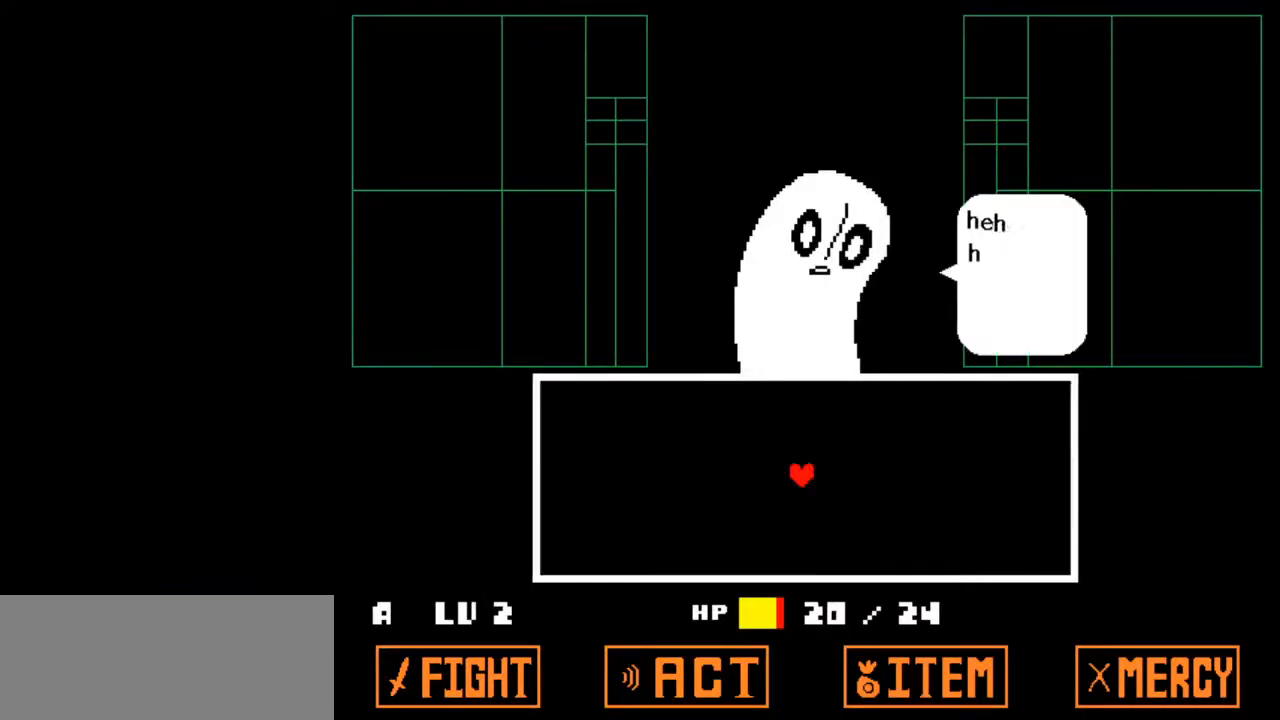
{"keys": ["x"], "events": [[67, "x", "down"], [67, "z", "up"], [100, "x", "up"], [167, "return", "down"], [167, "z", "down"], [200, "return", "up"], [200, "z", "up"], [300, "return", "down"], [300, "z", "down"], [333, "return", "up"], [333, "x", "down"], [333, "z", "up"], [400, "x", "up"], [433, "return", "down"], [433, "z", "down"], [467, "return", "up"], [467, "x", "down"], [467, "z", "up"]]}
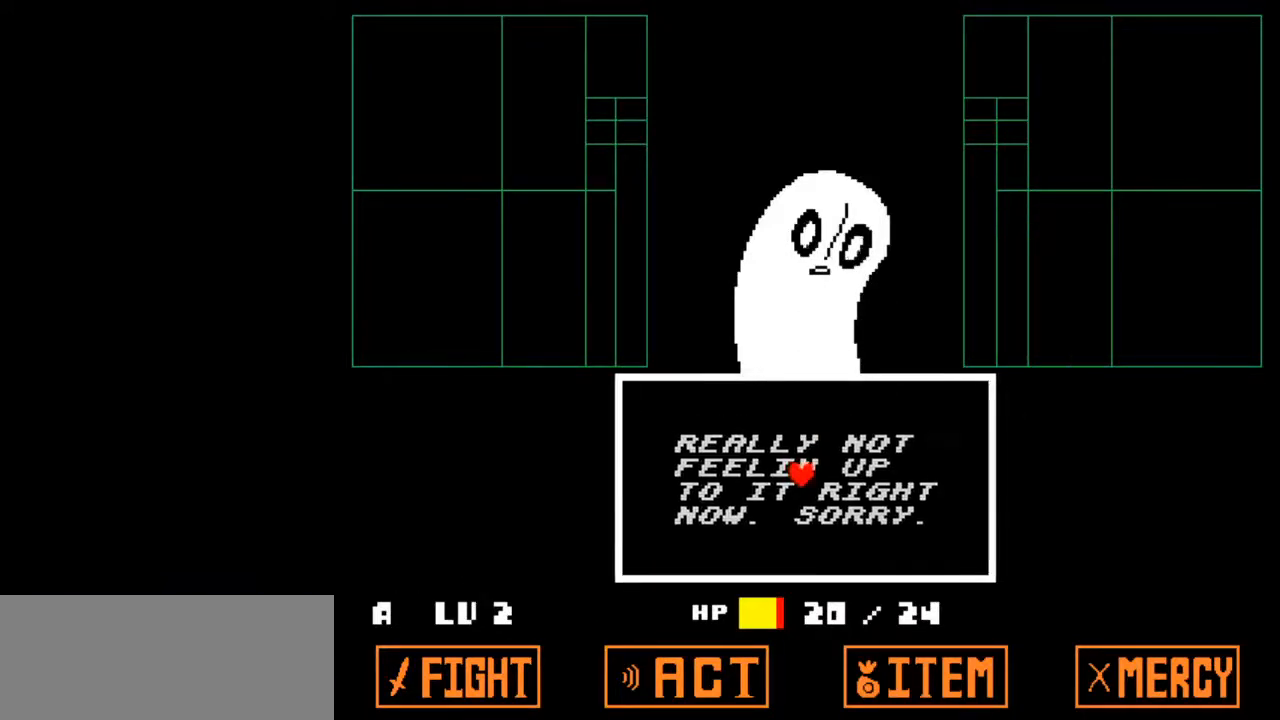
{"keys": ["return", "x"], "events": [[33, "x", "up"], [100, "z", "down"], [133, "z", "up"], [300, "x", "down"], [300, "z", "down"], [367, "return", "down"], [367, "x", "up"], [367, "z", "up"], [400, "return", "up"], [400, "shift", "down"], [467, "shift", "up"], [467, "z", "down"], [500, "return", "down"], [500, "x", "down"], [500, "z", "up"]]}
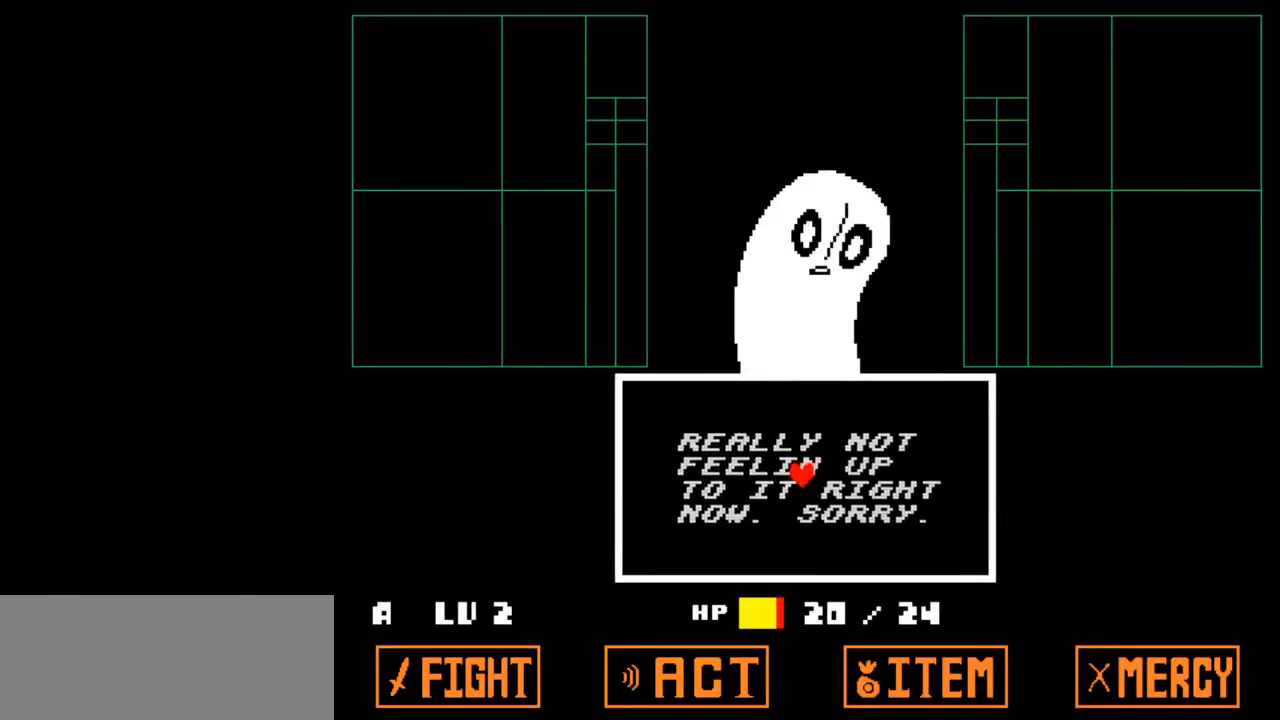
{"keys": ["return", "shift"], "events": [[33, "shift", "down"], [33, "x", "up"], [100, "return", "up"], [100, "z", "down"], [133, "shift", "up"], [133, "x", "down"], [133, "z", "up"], [200, "return", "down"], [200, "x", "up"], [233, "return", "up"], [233, "shift", "down"], [233, "z", "down"], [267, "shift", "up"], [267, "x", "down"], [267, "z", "up"], [333, "return", "down"], [333, "x", "up"], [367, "return", "up"], [367, "shift", "down"], [367, "z", "down"], [400, "x", "down"], [400, "z", "up"], [467, "return", "down"], [467, "x", "up"]]}
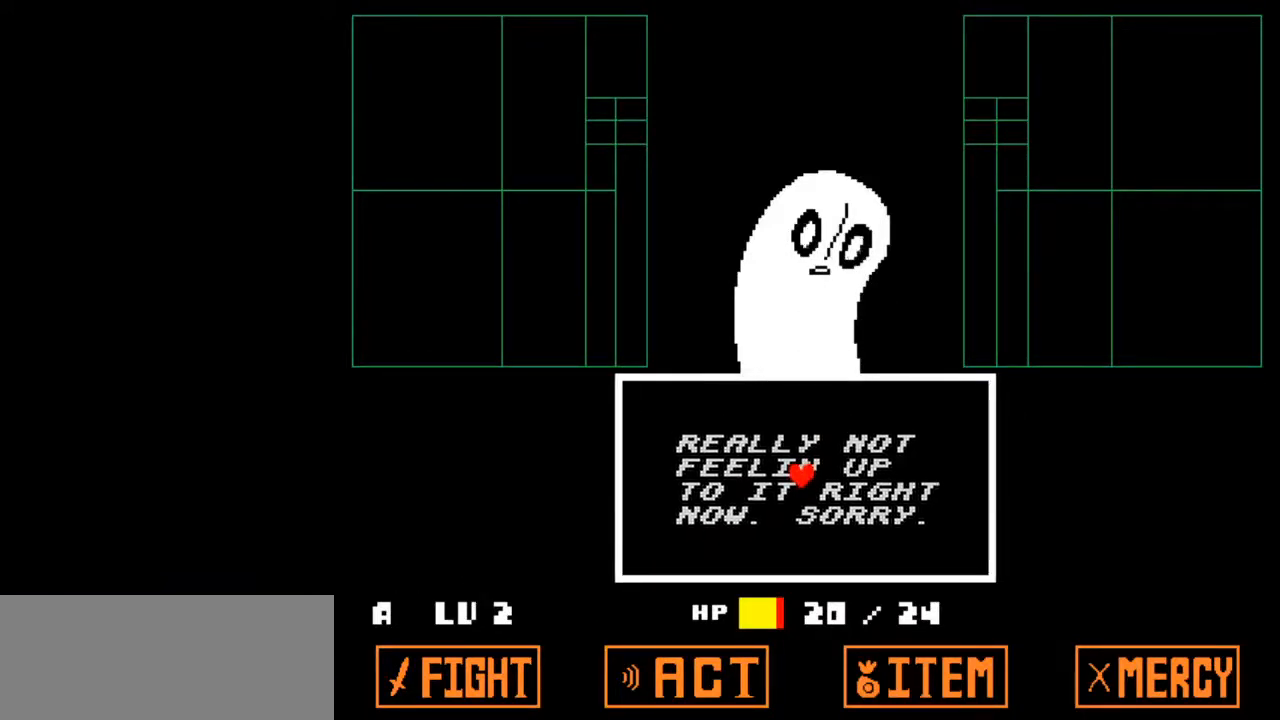
{"keys": ["return", "shift", "z"], "events": [[33, "z", "down"], [67, "return", "up"], [67, "shift", "up"], [67, "x", "down"], [67, "z", "up"], [100, "x", "up"], [167, "return", "down"], [167, "shift", "down"], [167, "z", "down"], [200, "return", "up"], [267, "shift", "up"], [267, "z", "up"], [300, "return", "down"], [300, "shift", "down"], [333, "return", "up"], [333, "z", "down"], [400, "shift", "up"], [400, "x", "down"], [400, "z", "up"], [433, "return", "down"], [433, "x", "up"], [500, "shift", "down"], [500, "z", "down"]]}
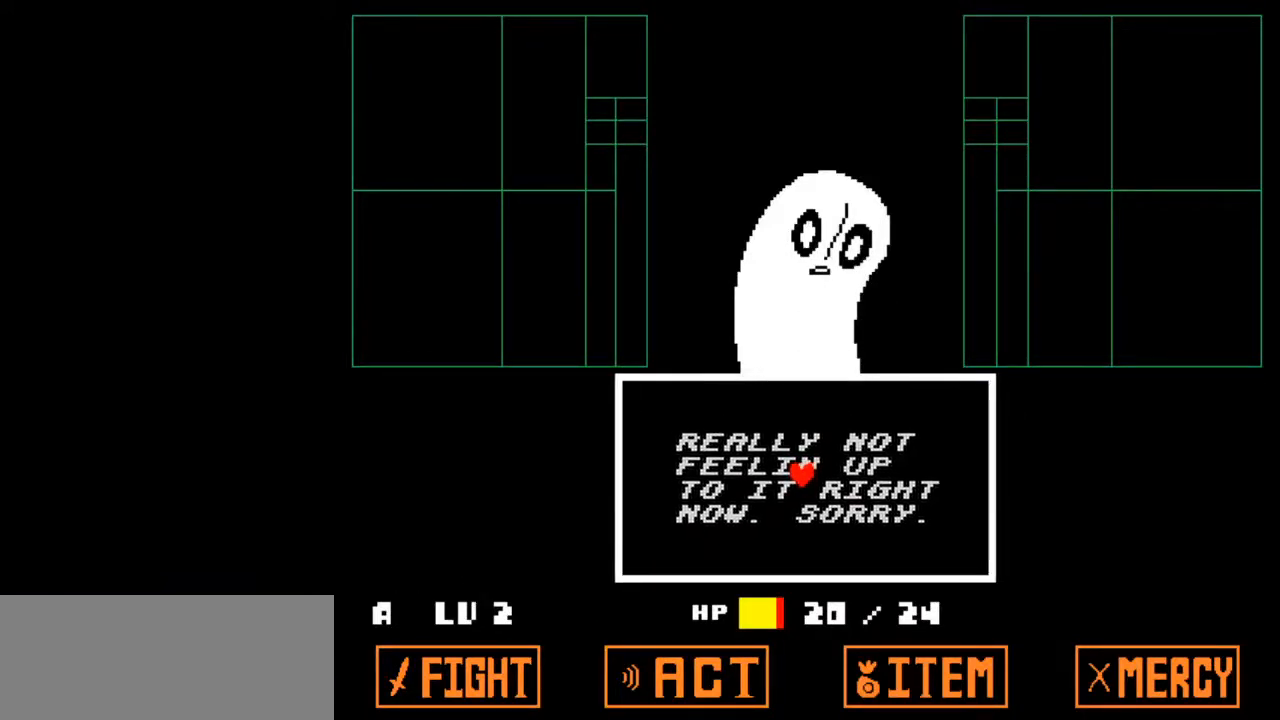
{"keys": ["x"], "events": [[33, "return", "up"], [33, "x", "down"], [33, "z", "up"], [67, "shift", "up"], [67, "x", "up"], [133, "return", "down"], [133, "shift", "down"], [133, "z", "down"], [167, "return", "up"], [167, "z", "up"], [200, "shift", "up"], [267, "return", "down"], [267, "shift", "down"], [300, "z", "down"], [367, "return", "up"], [367, "shift", "up"], [367, "z", "up"], [467, "shift", "down"], [467, "z", "down"], [500, "shift", "up"], [500, "x", "down"], [500, "z", "up"]]}
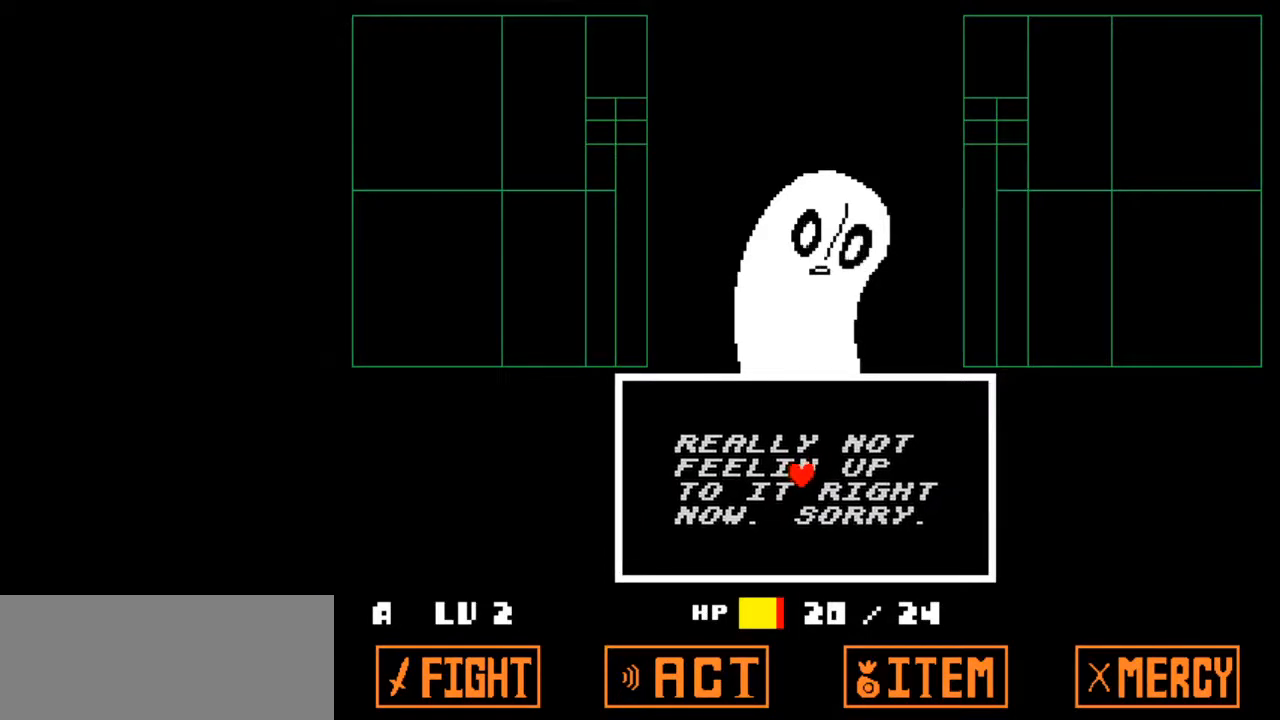
{"keys": ["return"], "events": [[67, "return", "down"], [67, "x", "up"], [100, "shift", "down"], [133, "return", "up"], [133, "z", "down"], [200, "shift", "up"], [200, "z", "up"], [233, "return", "down"], [233, "shift", "down"], [300, "return", "up"], [300, "z", "down"], [333, "shift", "up"], [333, "z", "up"], [367, "return", "down"], [433, "shift", "down"], [433, "z", "down"], [467, "return", "up"], [467, "x", "down"], [467, "z", "up"], [500, "return", "down"], [500, "shift", "up"], [500, "x", "up"]]}
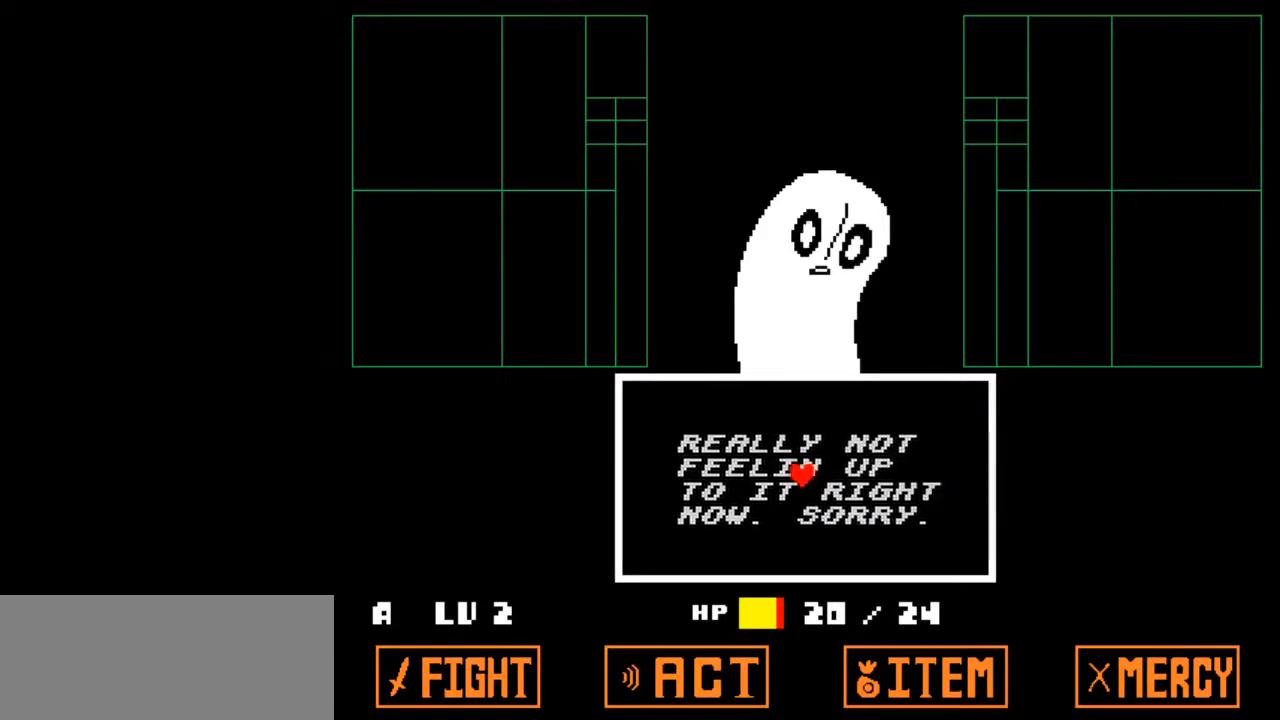
{"keys": ["return"], "events": [[67, "shift", "down"], [67, "z", "down"], [100, "return", "up"], [100, "x", "down"], [167, "shift", "up"], [167, "x", "up"], [167, "z", "up"], [200, "return", "down"], [233, "shift", "down"], [233, "z", "down"], [300, "return", "up"], [300, "shift", "up"], [300, "z", "up"], [333, "return", "down"], [400, "shift", "down"], [400, "z", "down"], [433, "return", "up"], [433, "z", "up"], [500, "return", "down"], [500, "shift", "up"]]}
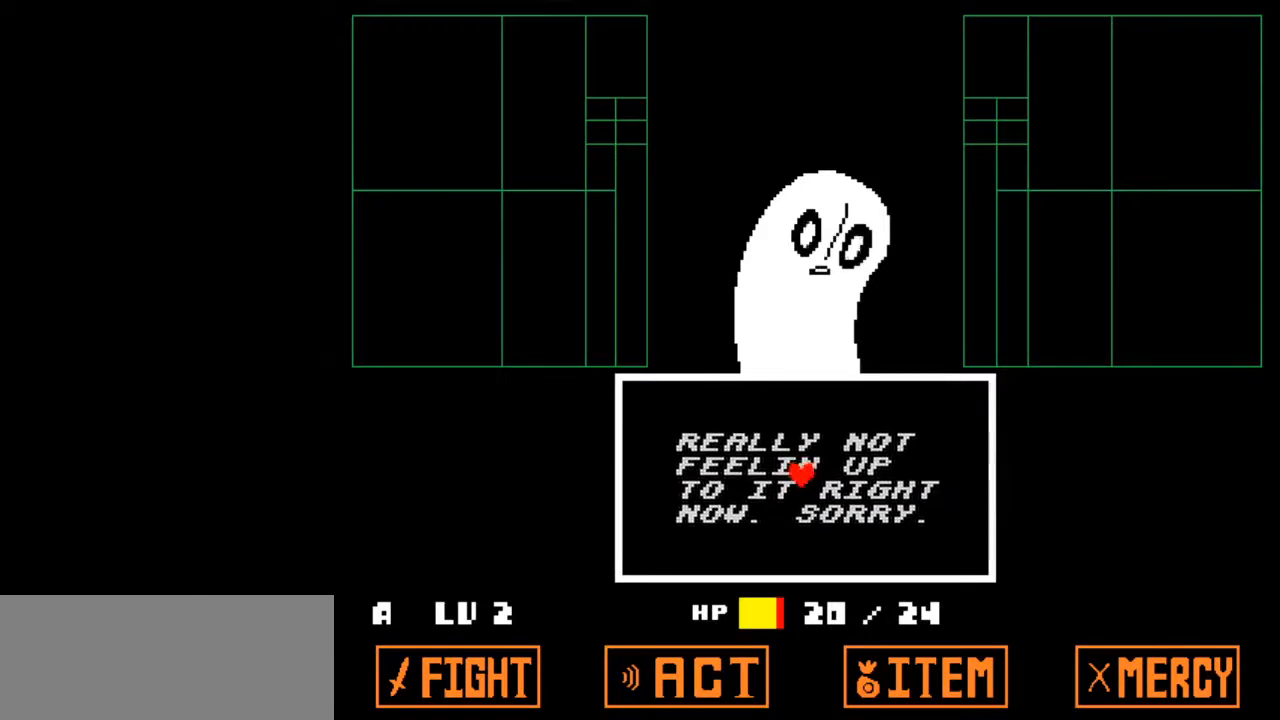
{"keys": ["shift", "z"], "events": [[33, "shift", "down"], [33, "z", "down"], [67, "return", "up"], [67, "shift", "up"], [67, "x", "down"], [67, "z", "up"], [133, "return", "down"], [133, "x", "up"], [167, "shift", "down"], [167, "z", "down"], [233, "return", "up"], [233, "x", "down"], [233, "z", "up"], [267, "shift", "up"], [267, "x", "up"], [300, "return", "down"], [300, "shift", "down"], [300, "z", "down"], [367, "return", "up"], [367, "x", "down"], [367, "z", "up"], [400, "shift", "up"], [400, "x", "up"], [467, "return", "down"], [467, "shift", "down"], [500, "return", "up"], [500, "z", "down"]]}
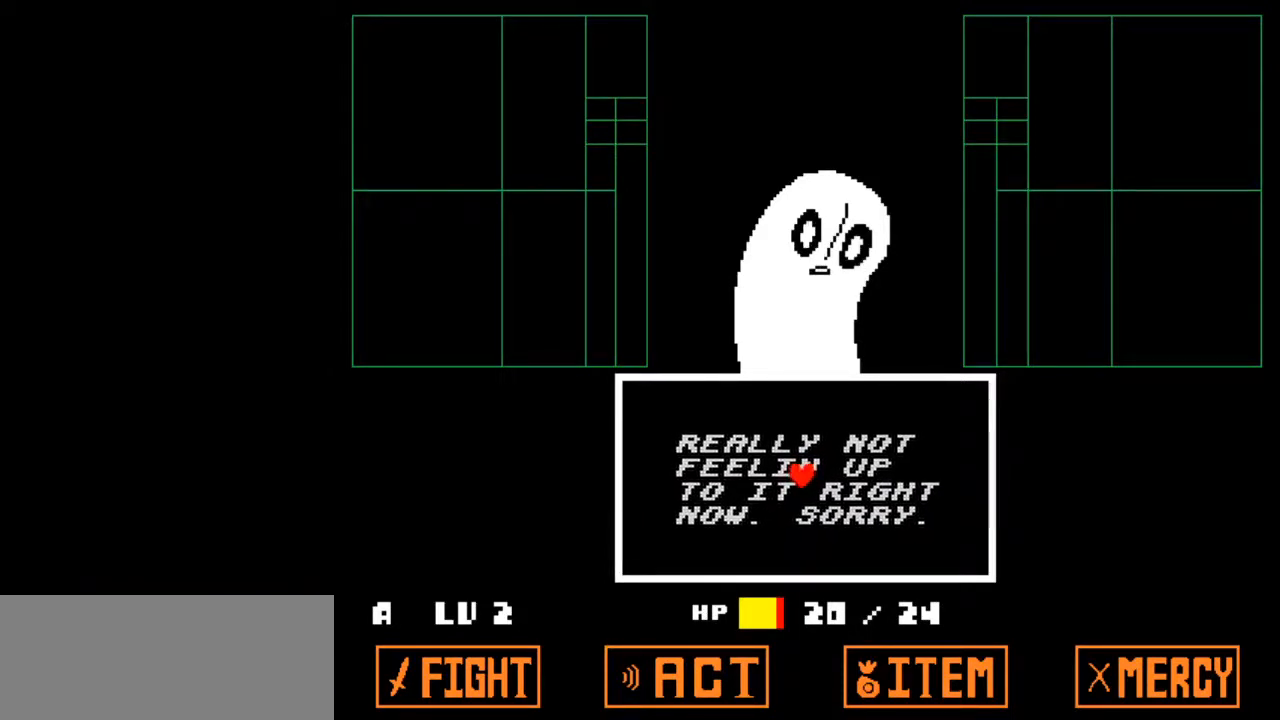
{"keys": ["shift", "z"], "events": [[33, "shift", "up"], [33, "z", "up"], [100, "return", "down"], [133, "shift", "down"], [133, "z", "down"], [167, "return", "up"], [167, "shift", "up"], [233, "z", "up"], [267, "return", "down"], [267, "shift", "down"], [333, "return", "up"], [333, "z", "down"], [367, "shift", "up"], [367, "z", "up"], [433, "return", "down"], [433, "shift", "down"], [467, "return", "up"], [467, "z", "down"]]}
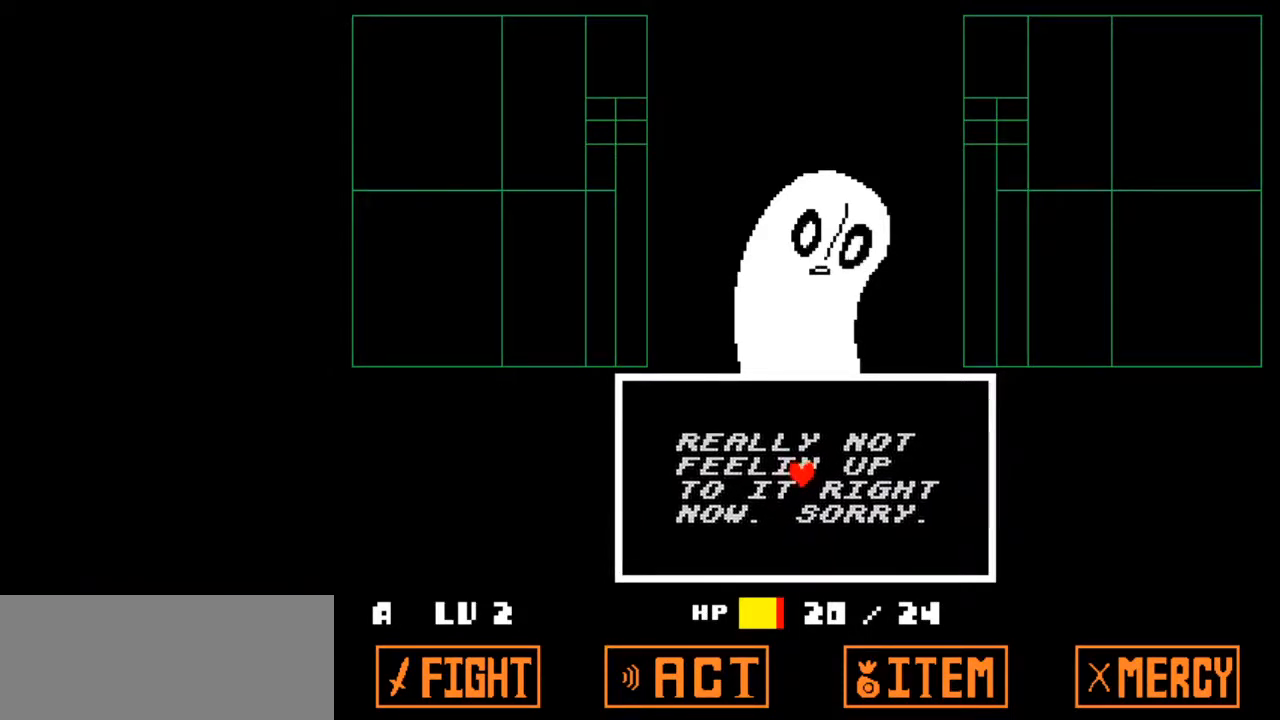
{"keys": [], "events": [[33, "shift", "up"], [33, "x", "down"], [33, "z", "up"], [67, "return", "down"], [67, "shift", "down"], [67, "x", "up"], [100, "return", "up"], [100, "z", "down"], [167, "shift", "up"], [167, "x", "down"], [167, "z", "up"], [200, "return", "down"], [200, "x", "up"], [267, "shift", "down"], [267, "z", "down"], [300, "return", "up"], [300, "shift", "up"], [300, "x", "down"], [300, "z", "up"], [333, "return", "down"], [333, "x", "up"], [400, "shift", "down"], [400, "z", "down"], [433, "return", "up"], [433, "shift", "up"], [433, "x", "down"], [433, "z", "up"], [467, "x", "up"]]}
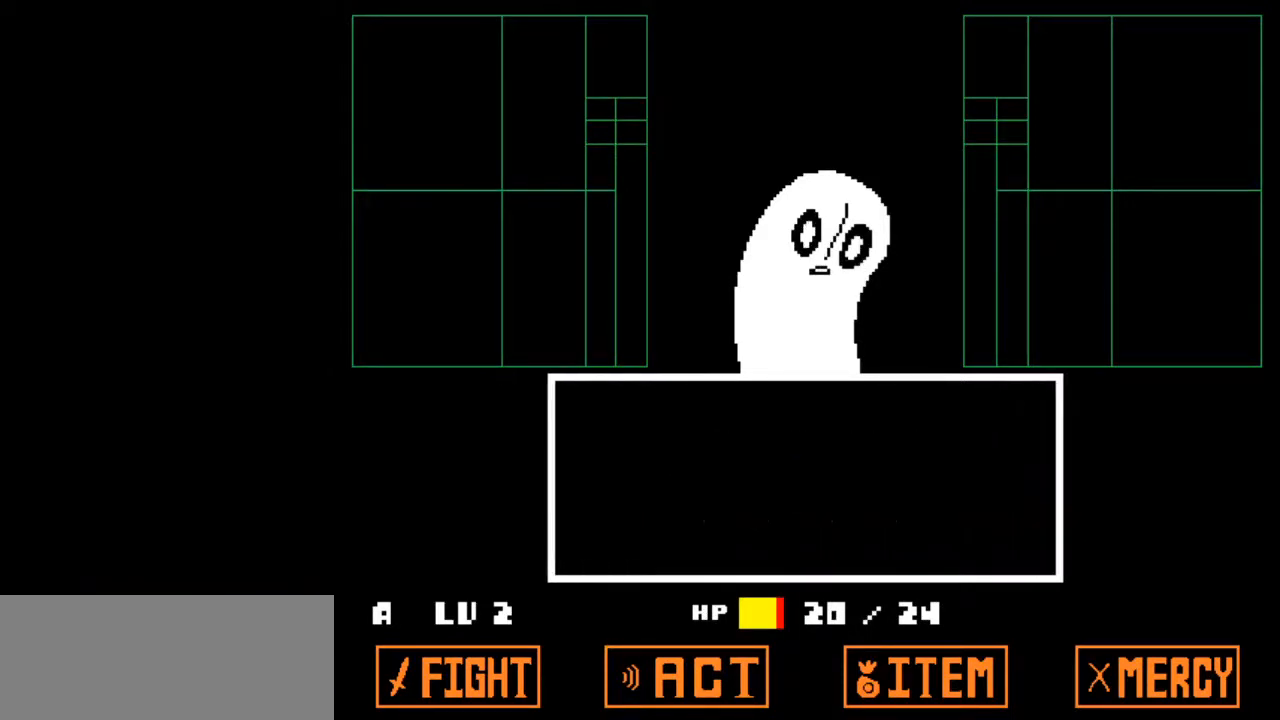
{"keys": [], "events": [[33, "z", "down"], [67, "z", "up"], [467, "z", "down"], [500, "z", "up"]]}
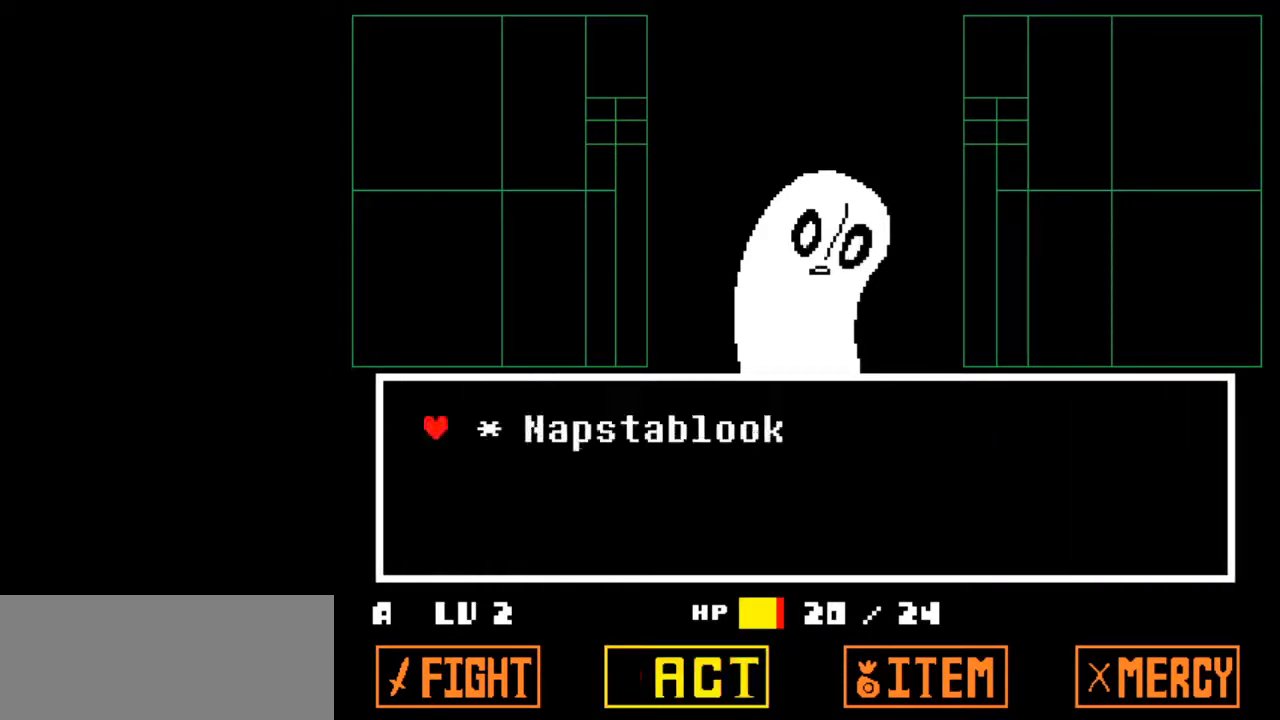
{"keys": ["z"], "events": [[100, "z", "down"], [133, "z", "up"], [200, "down", "down"], [200, "right", "down"], [267, "down", "up"], [267, "right", "up"], [267, "z", "down"], [367, "z", "up"], [433, "x", "down"], [467, "x", "up"], [467, "z", "down"]]}
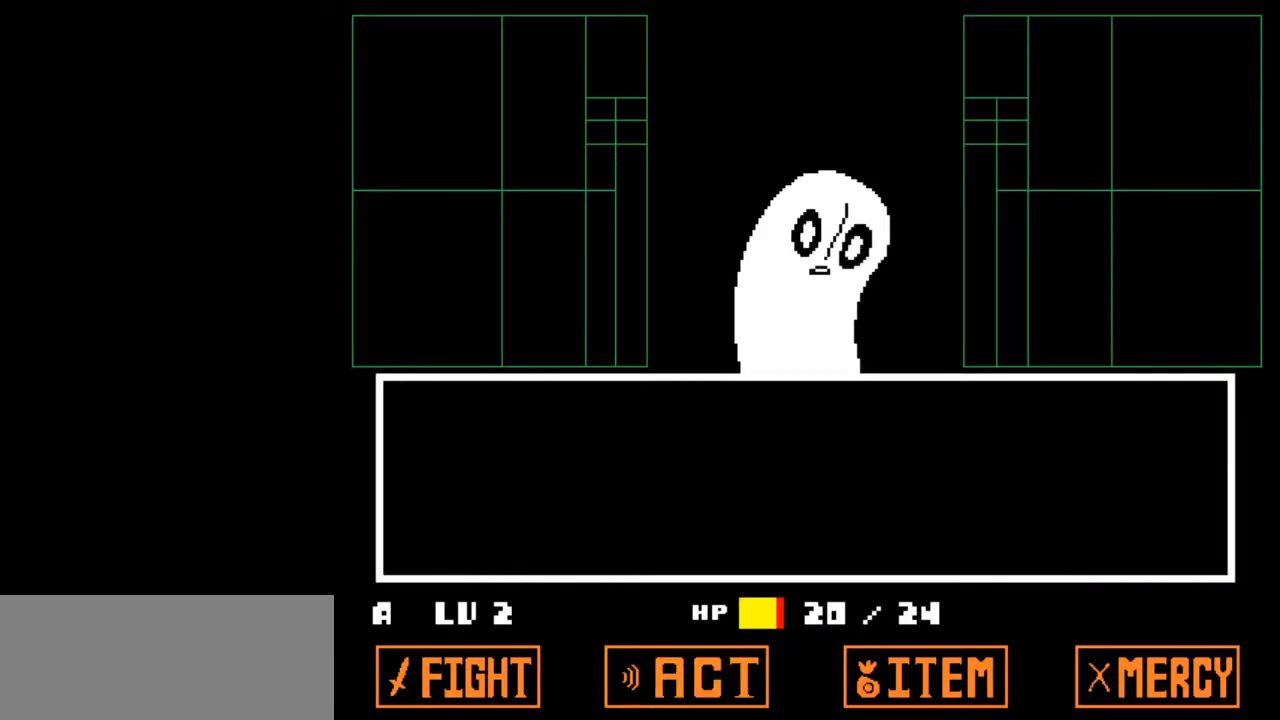
{"keys": ["z"], "events": [[67, "x", "down"], [100, "x", "up"], [233, "return", "down"], [233, "z", "up"], [300, "z", "down"], [367, "return", "up"], [367, "x", "down"], [400, "return", "down"], [400, "x", "up"], [400, "z", "up"], [433, "z", "down"], [500, "return", "up"]]}
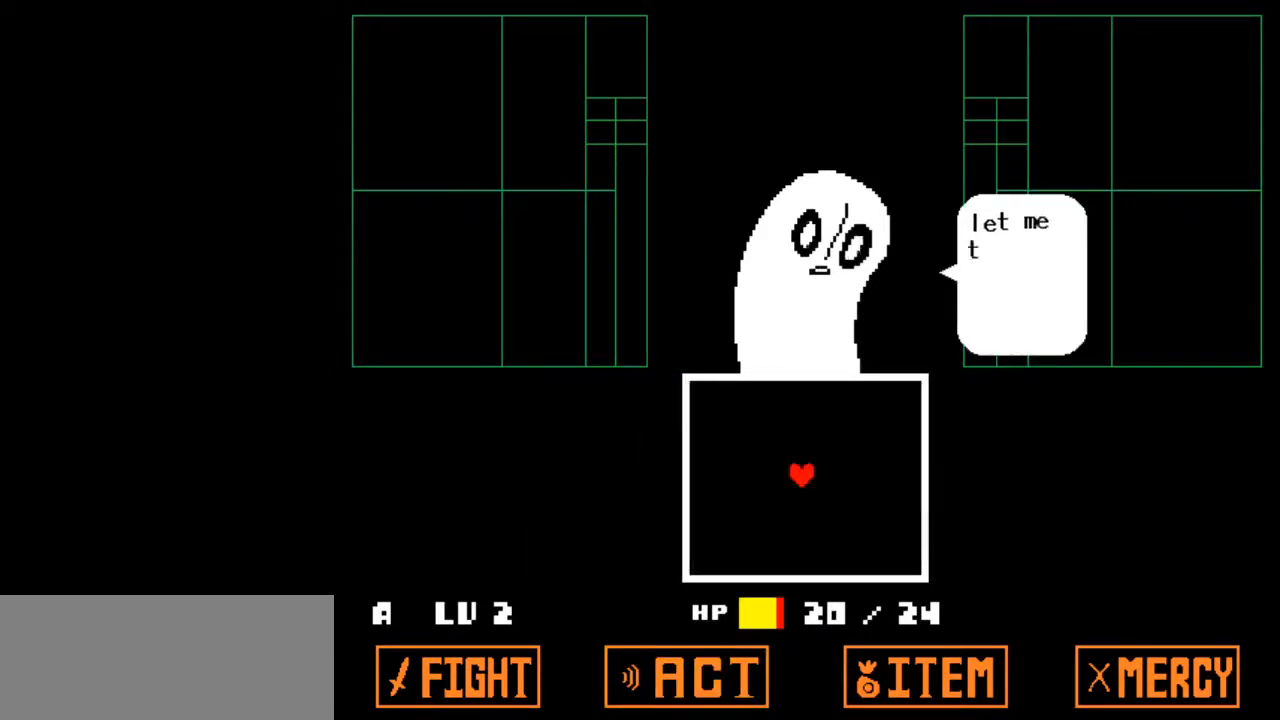
{"keys": [], "events": [[33, "z", "up"], [67, "return", "down"], [133, "z", "down"], [167, "return", "up"], [167, "z", "up"], [233, "return", "down"], [267, "z", "down"], [300, "return", "up"], [367, "z", "up"]]}
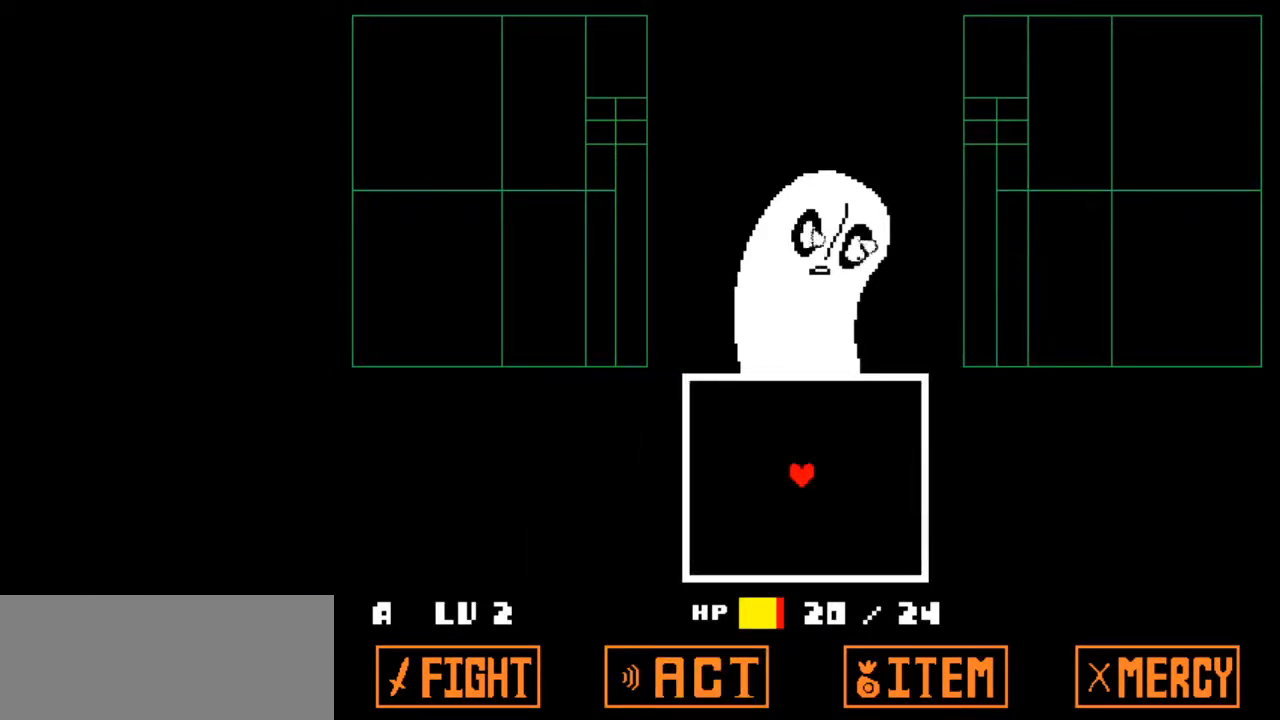
{"keys": ["shift", "z"], "events": [[167, "z", "down"], [233, "x", "down"], [233, "z", "up"], [300, "return", "down"], [300, "shift", "down"], [300, "x", "up"], [333, "return", "up"], [333, "shift", "up"], [333, "z", "down"], [367, "x", "down"], [367, "z", "up"], [433, "return", "down"], [433, "shift", "down"], [433, "x", "up"], [467, "return", "up"], [467, "z", "down"]]}
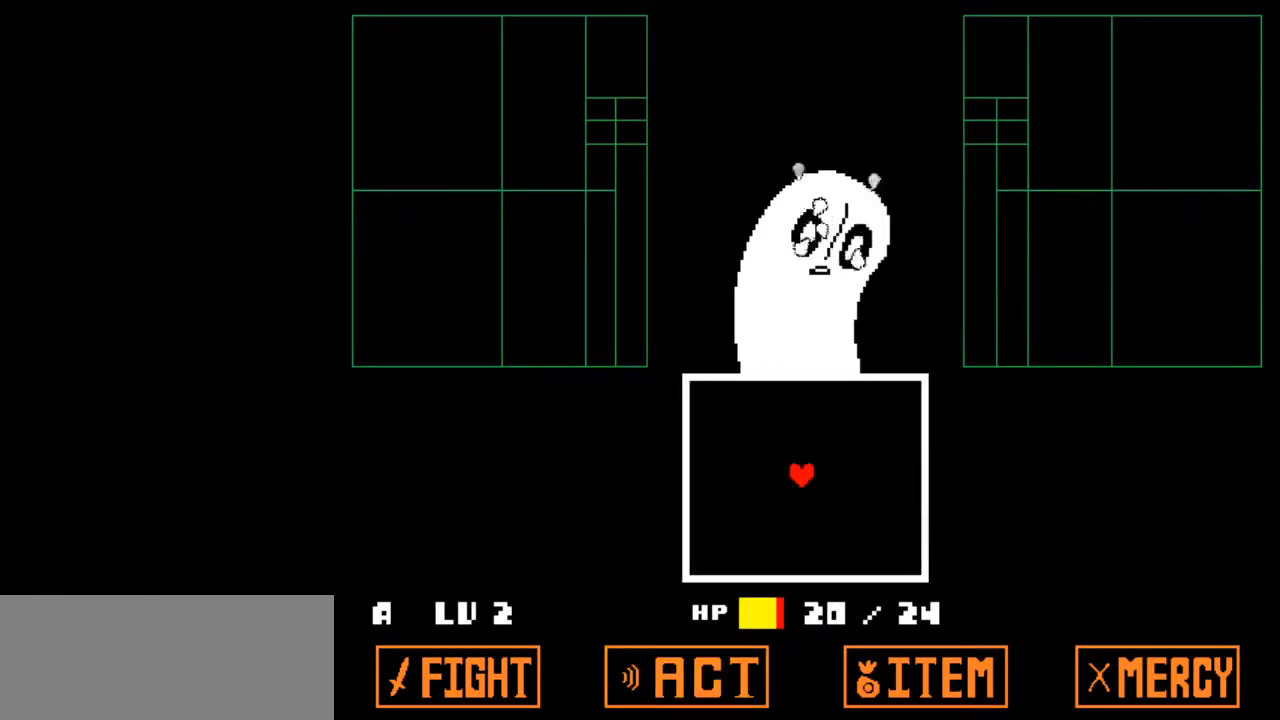
{"keys": ["x", "z"], "events": [[33, "shift", "up"], [33, "x", "down"], [33, "z", "up"], [67, "return", "down"], [67, "shift", "down"], [67, "x", "up"], [167, "return", "up"], [167, "shift", "up"], [167, "z", "down"], [200, "return", "down"], [200, "z", "up"], [267, "shift", "down"], [300, "return", "up"], [300, "z", "down"], [333, "shift", "up"], [333, "x", "down"], [400, "return", "down"], [400, "shift", "down"], [400, "x", "up"], [400, "z", "up"], [433, "return", "up"], [433, "z", "down"], [467, "shift", "up"], [467, "x", "down"]]}
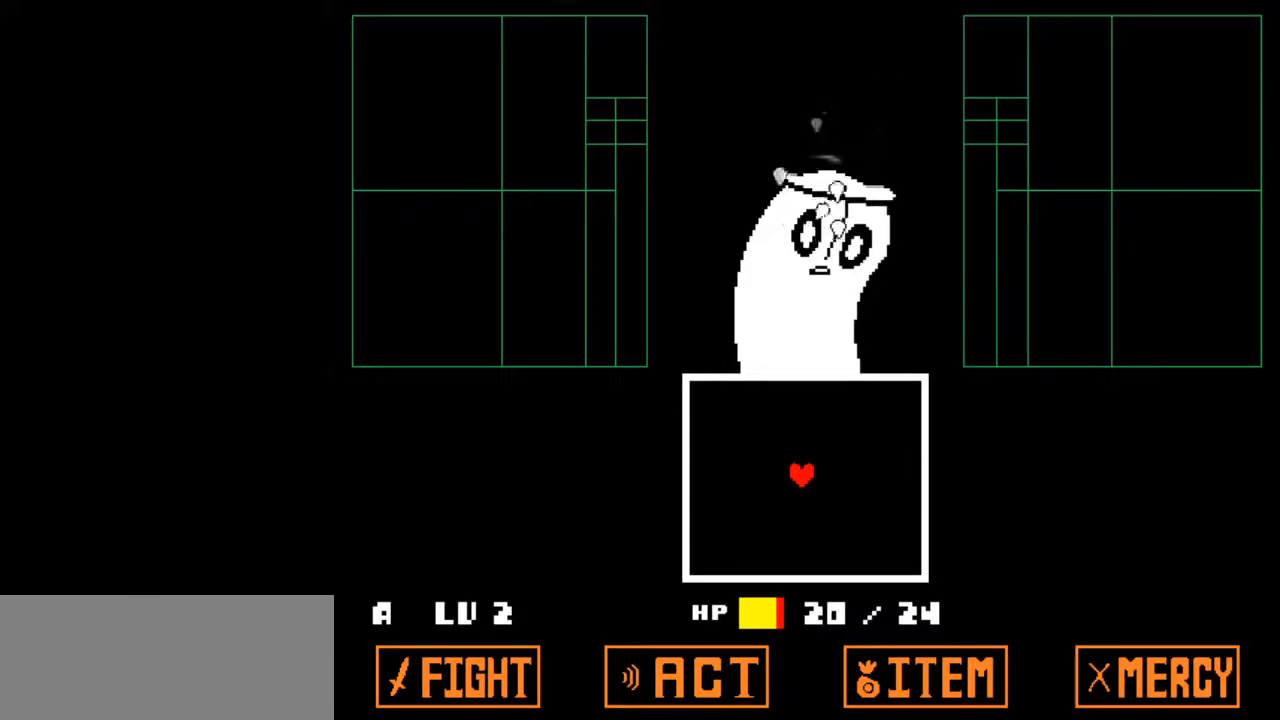
{"keys": ["return", "shift"], "events": [[33, "return", "down"], [33, "x", "up"], [33, "z", "up"], [67, "shift", "down"], [133, "return", "up"], [133, "x", "down"], [133, "z", "down"], [167, "shift", "up"], [167, "x", "up"], [167, "z", "up"], [233, "return", "down"], [233, "shift", "down"], [267, "return", "up"], [267, "x", "down"], [267, "z", "down"], [333, "shift", "up"], [333, "x", "up"], [333, "z", "up"], [367, "return", "down"], [367, "shift", "down"], [400, "return", "up"], [400, "z", "down"], [467, "shift", "up"], [467, "x", "down"], [467, "z", "up"], [500, "return", "down"], [500, "shift", "down"], [500, "x", "up"]]}
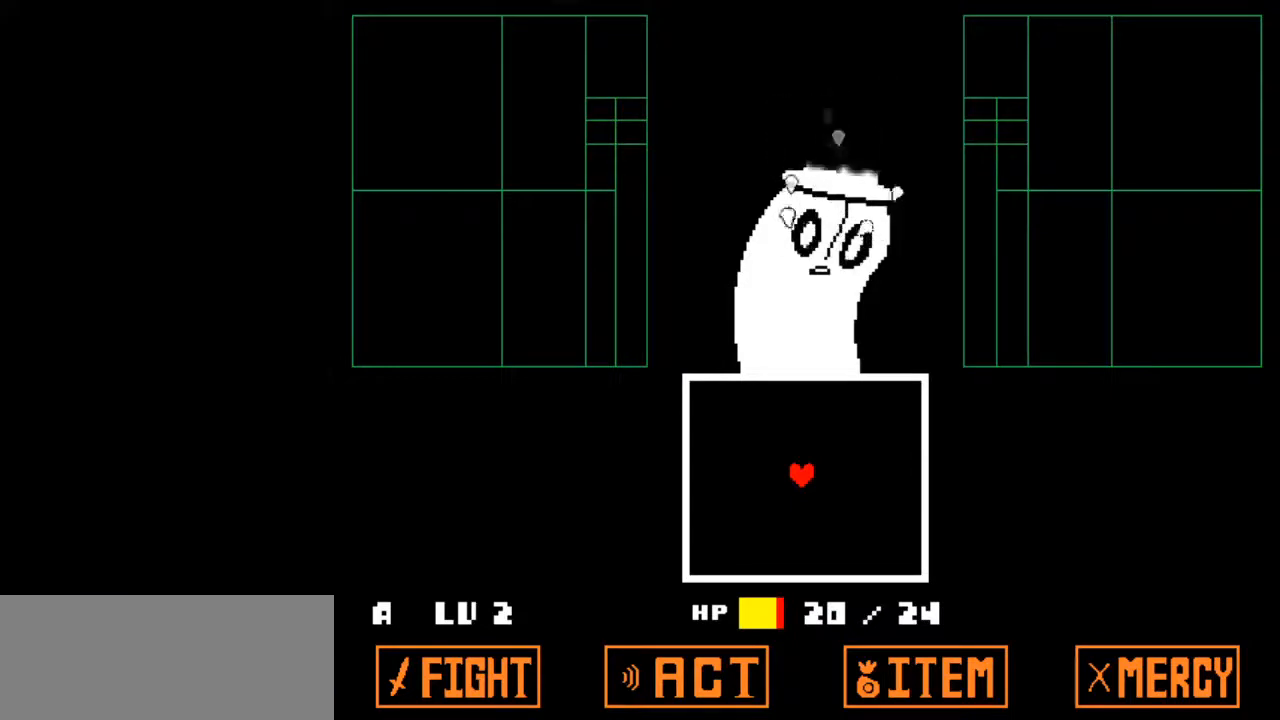
{"keys": ["shift"], "events": [[67, "return", "up"], [67, "z", "down"], [100, "shift", "up"], [133, "return", "down"], [133, "z", "up"], [200, "return", "up"], [200, "shift", "down"], [233, "shift", "up"], [233, "z", "down"], [267, "return", "down"], [267, "x", "down"], [267, "z", "up"], [333, "shift", "down"], [333, "x", "up"], [367, "return", "up"], [367, "z", "down"], [433, "return", "down"], [433, "shift", "up"], [467, "x", "down"], [467, "z", "up"], [500, "return", "up"], [500, "shift", "down"], [500, "x", "up"]]}
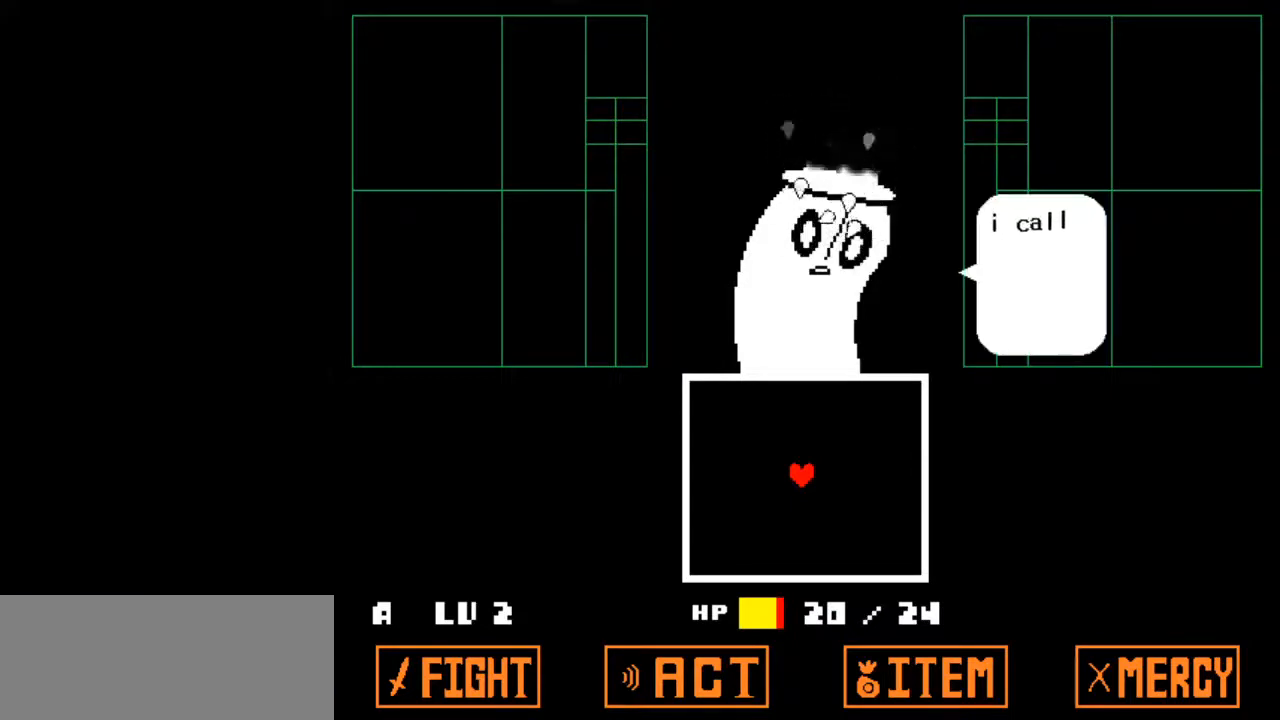
{"keys": ["return", "z"], "events": [[67, "shift", "up"], [67, "z", "down"], [100, "return", "down"], [100, "x", "down"], [100, "z", "up"], [133, "return", "up"], [133, "x", "up"], [200, "return", "down"], [200, "x", "down"], [200, "z", "down"], [267, "return", "up"], [267, "x", "up"], [267, "z", "up"], [333, "return", "down"], [333, "z", "down"], [400, "return", "up"], [400, "z", "up"], [433, "return", "down"], [500, "z", "down"]]}
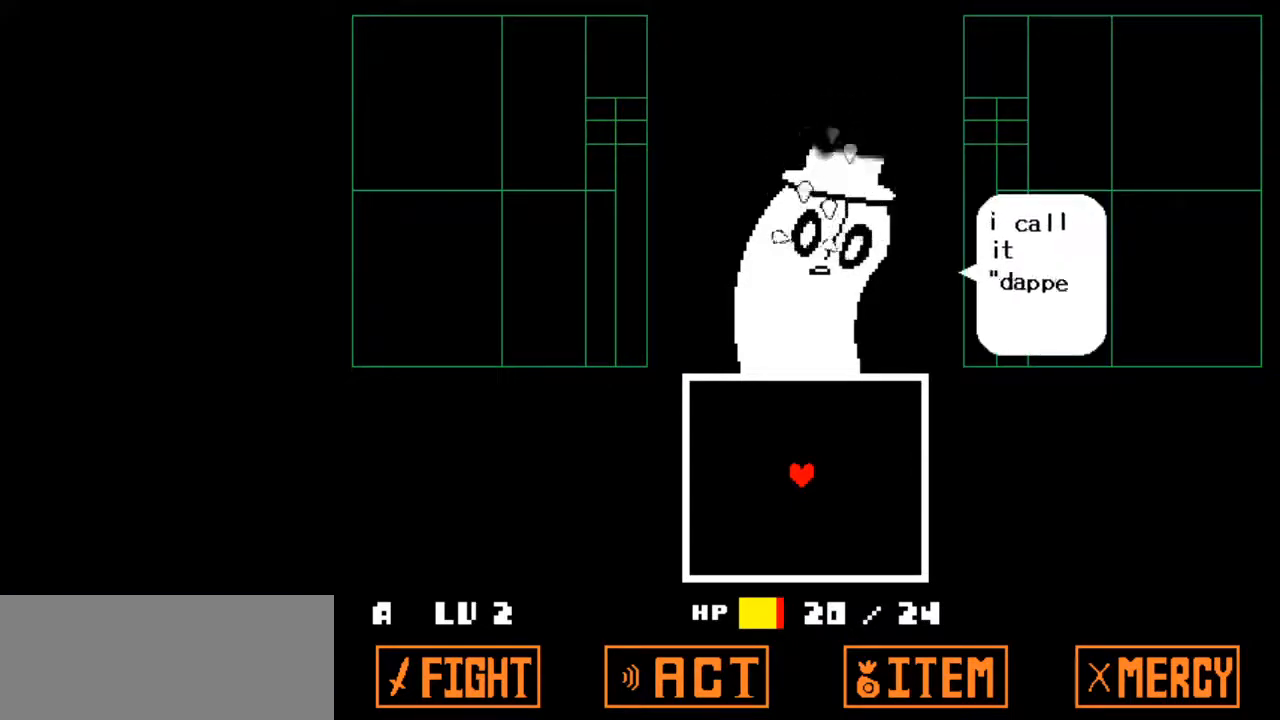
{"keys": [], "events": [[33, "return", "up"], [33, "z", "up"], [67, "return", "down"], [133, "return", "up"], [133, "z", "down"], [167, "z", "up"], [233, "return", "down"], [267, "return", "up"], [267, "z", "down"], [300, "return", "down"], [367, "z", "up"], [400, "return", "up"], [400, "z", "down"], [433, "return", "down"], [500, "return", "up"], [500, "z", "up"]]}
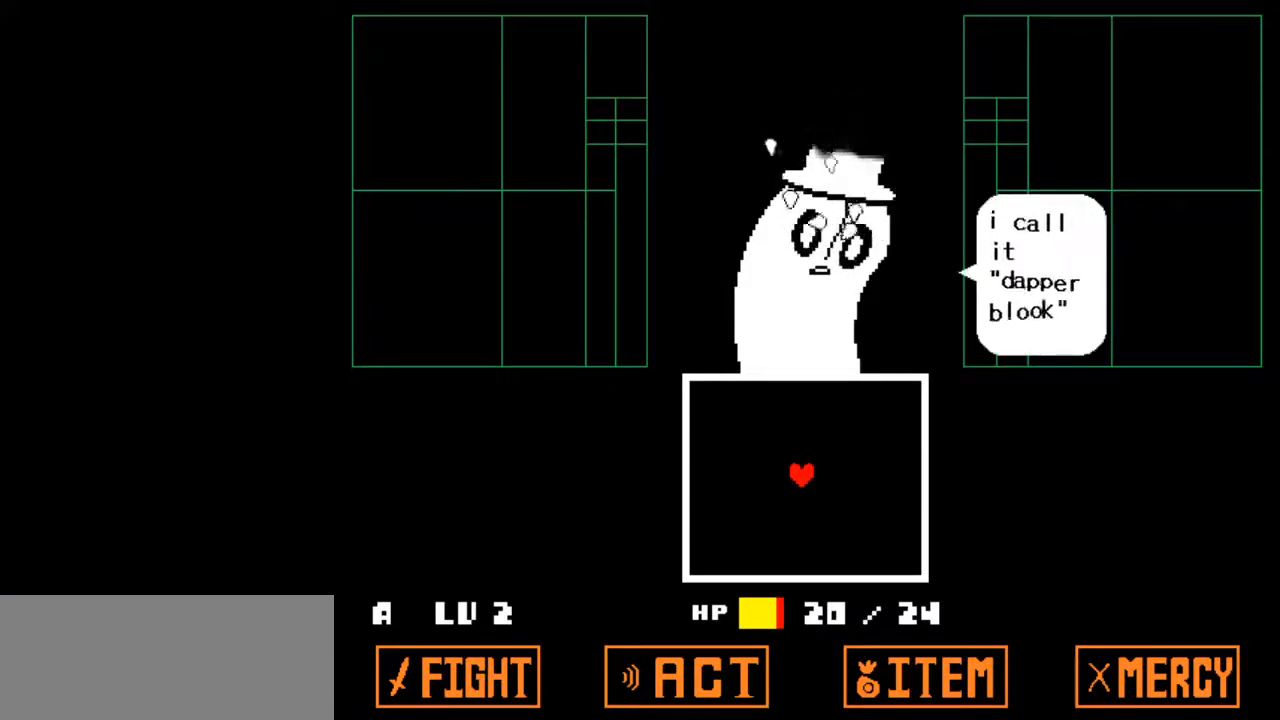
{"keys": [], "events": [[33, "return", "down"], [33, "z", "down"], [133, "return", "up"], [133, "z", "up"], [200, "return", "down"], [200, "z", "down"], [233, "return", "up"], [300, "z", "up"], [333, "return", "down"], [333, "z", "down"], [433, "z", "up"], [467, "return", "up"]]}
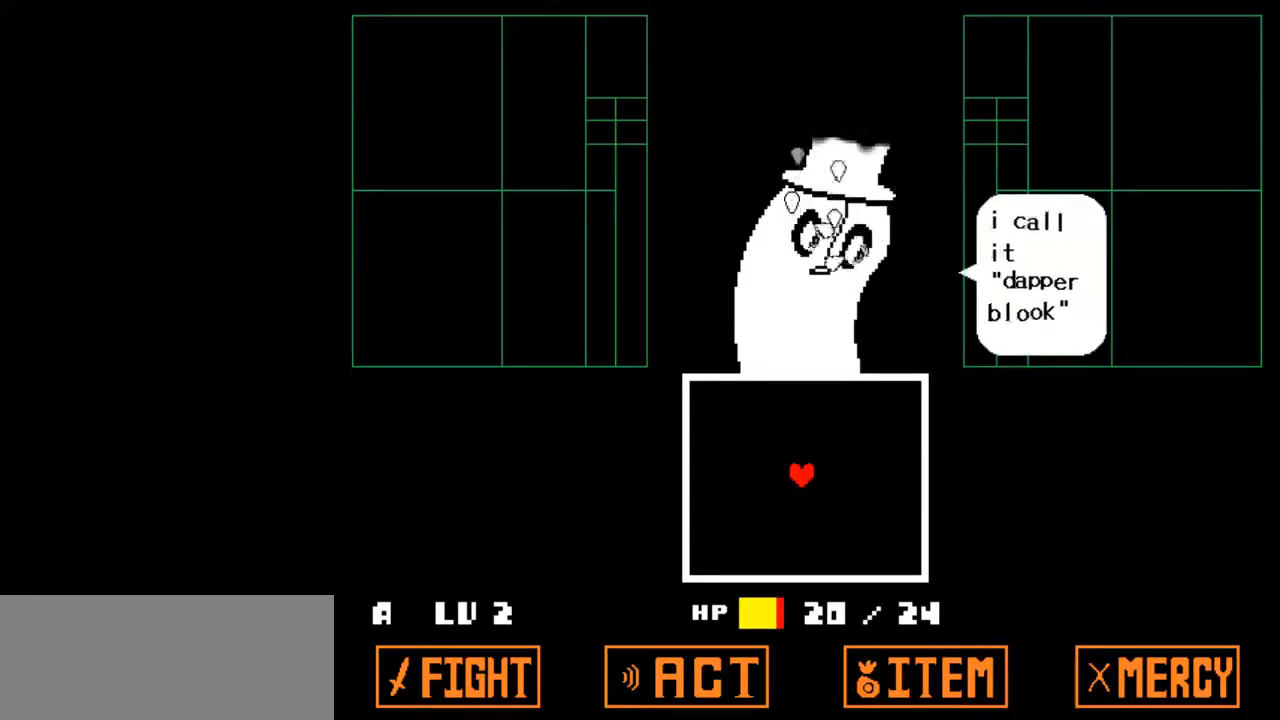
{"keys": ["z"], "events": [[33, "return", "down"], [33, "z", "down"], [67, "z", "up"], [100, "return", "up"], [167, "return", "down"], [167, "z", "down"], [200, "return", "up"], [200, "z", "up"], [300, "return", "down"], [300, "z", "down"], [333, "return", "up"], [333, "z", "up"], [400, "return", "down"], [433, "z", "down"], [467, "return", "up"]]}
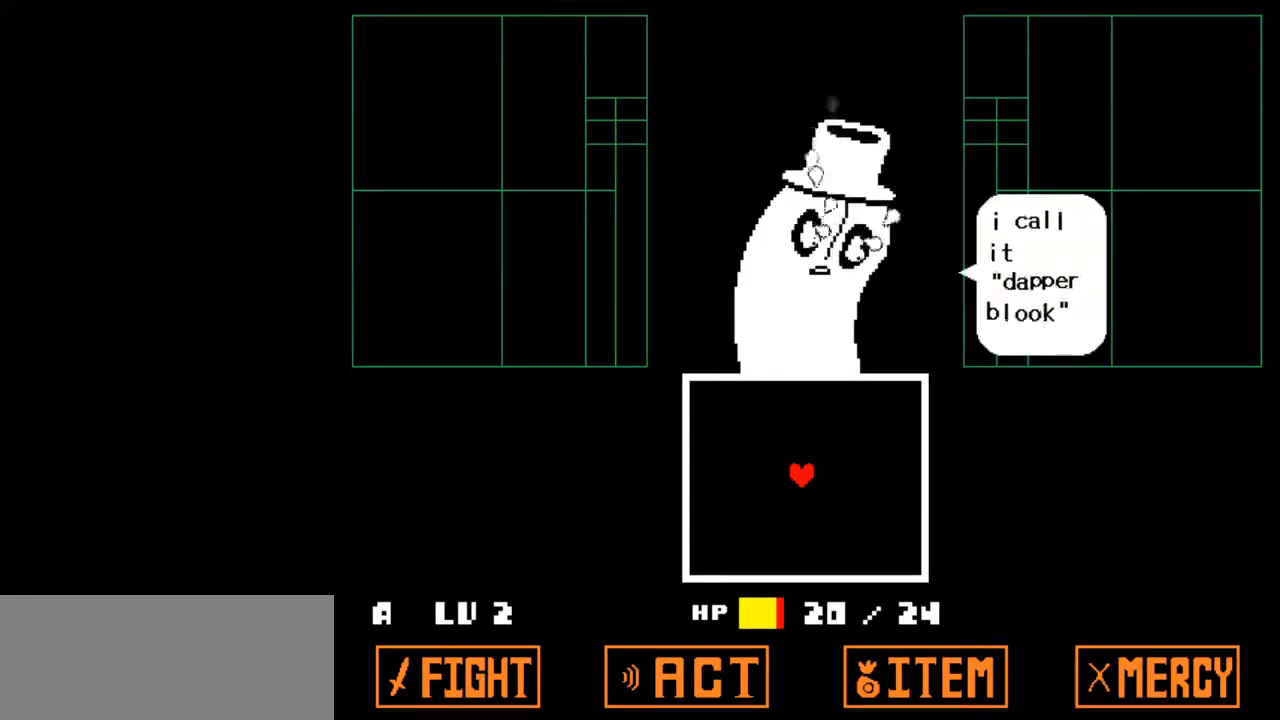
{"keys": [], "events": [[33, "return", "down"], [33, "z", "up"], [67, "z", "down"], [167, "z", "up"], [233, "return", "up"], [233, "z", "down"], [267, "return", "down"], [333, "z", "up"], [367, "return", "up"], [400, "return", "down"], [400, "z", "down"], [500, "return", "up"], [500, "z", "up"]]}
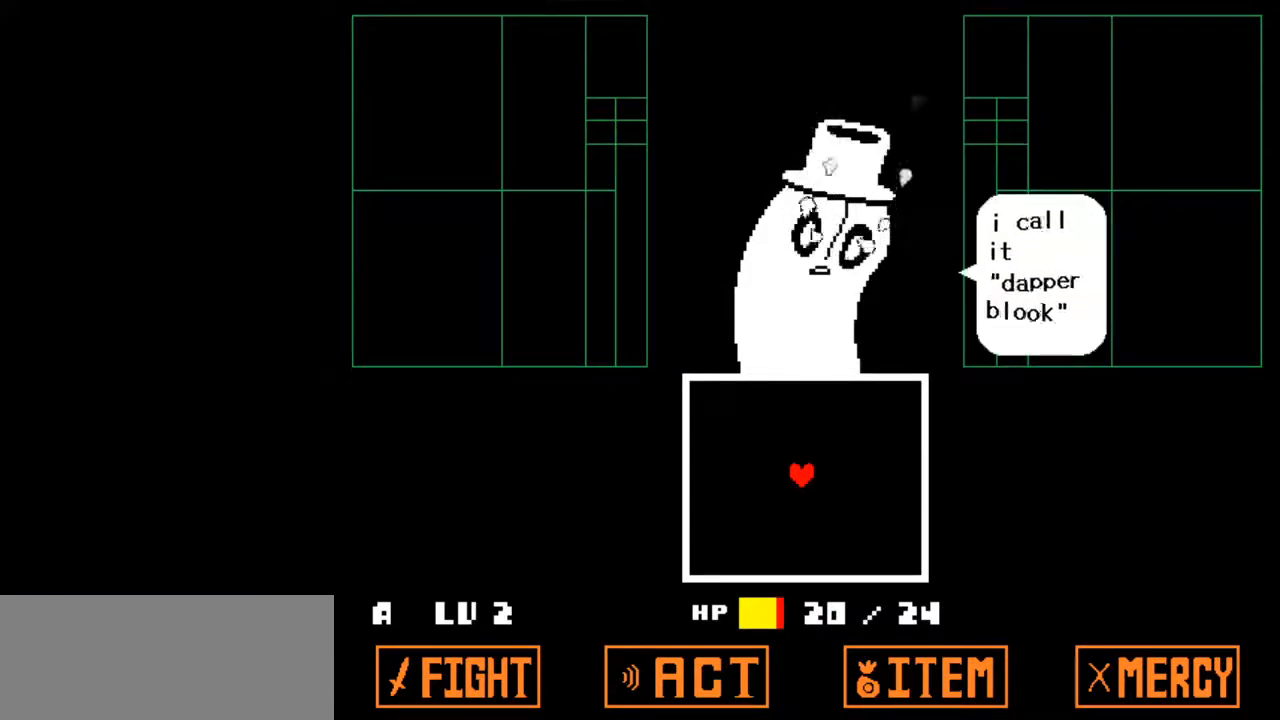
{"keys": ["return"], "events": [[33, "return", "down"], [33, "z", "down"], [133, "return", "up"], [133, "z", "up"], [200, "return", "down"], [233, "z", "down"], [267, "return", "up"], [333, "return", "down"], [333, "z", "up"], [400, "return", "up"], [400, "z", "down"], [467, "return", "down"], [500, "z", "up"]]}